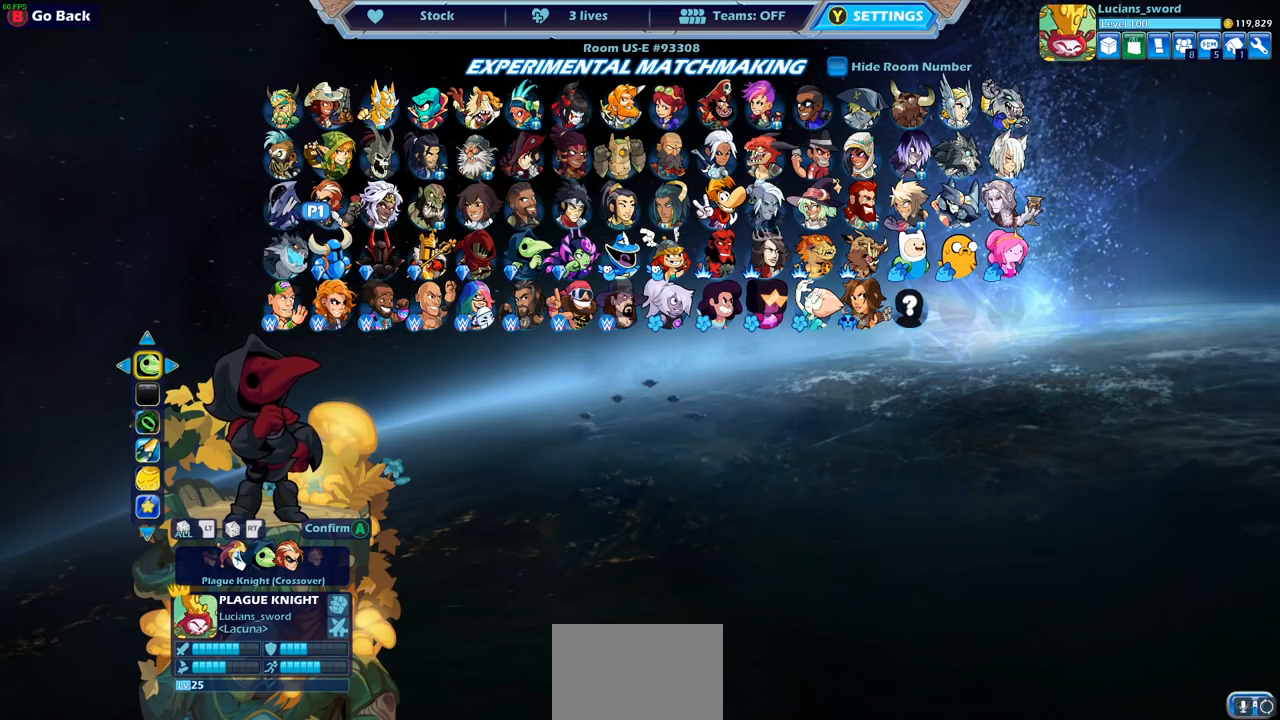
Gameplay with a controller (PlayStation layout); each line is a JSON object with the inputs held at the frame after it. "events" lists button and stick changes between this image and that frame as [ms after this image, input, new state], when the widget could be followed in between.
{"buttons": [], "left_stick": "center", "right_stick": "center", "events": [[300, "DPAD_LEFT", "down"], [400, "DPAD_LEFT", "up"]]}
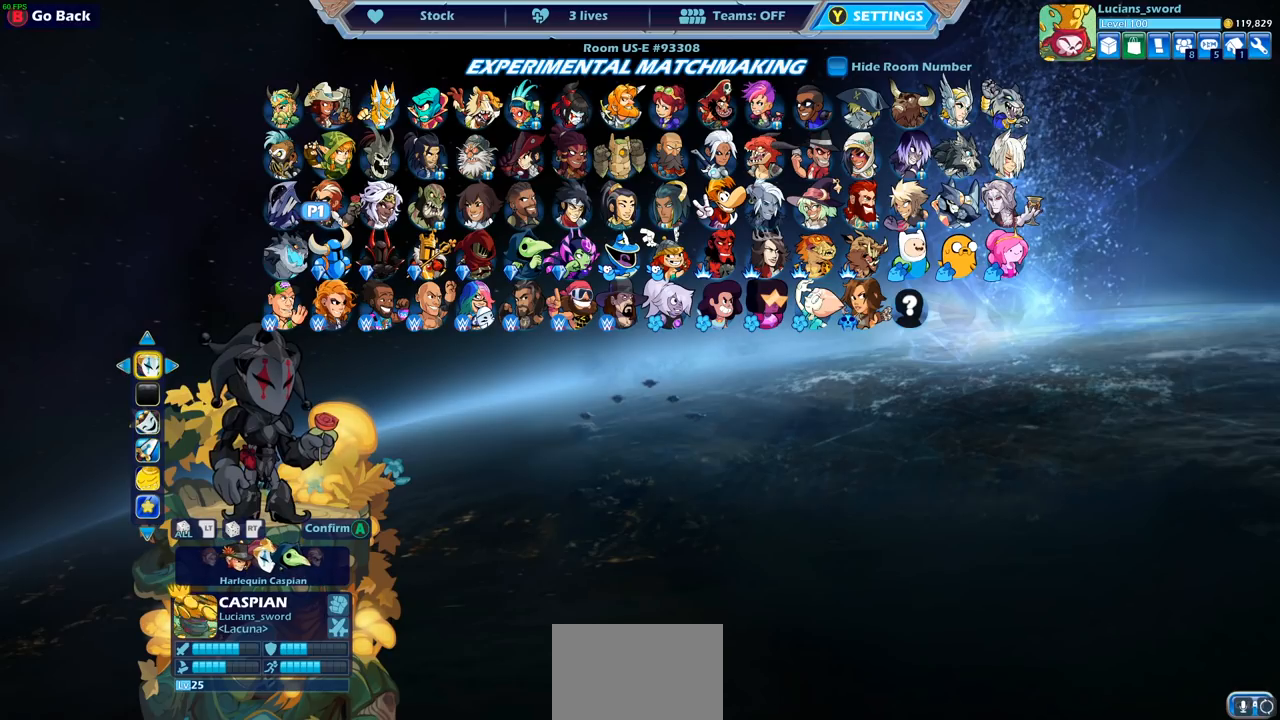
{"buttons": ["DPAD_RIGHT"], "left_stick": "center", "right_stick": "center", "events": [[17, "DPAD_LEFT", "down"], [83, "DPAD_LEFT", "up"], [417, "DPAD_RIGHT", "down"]]}
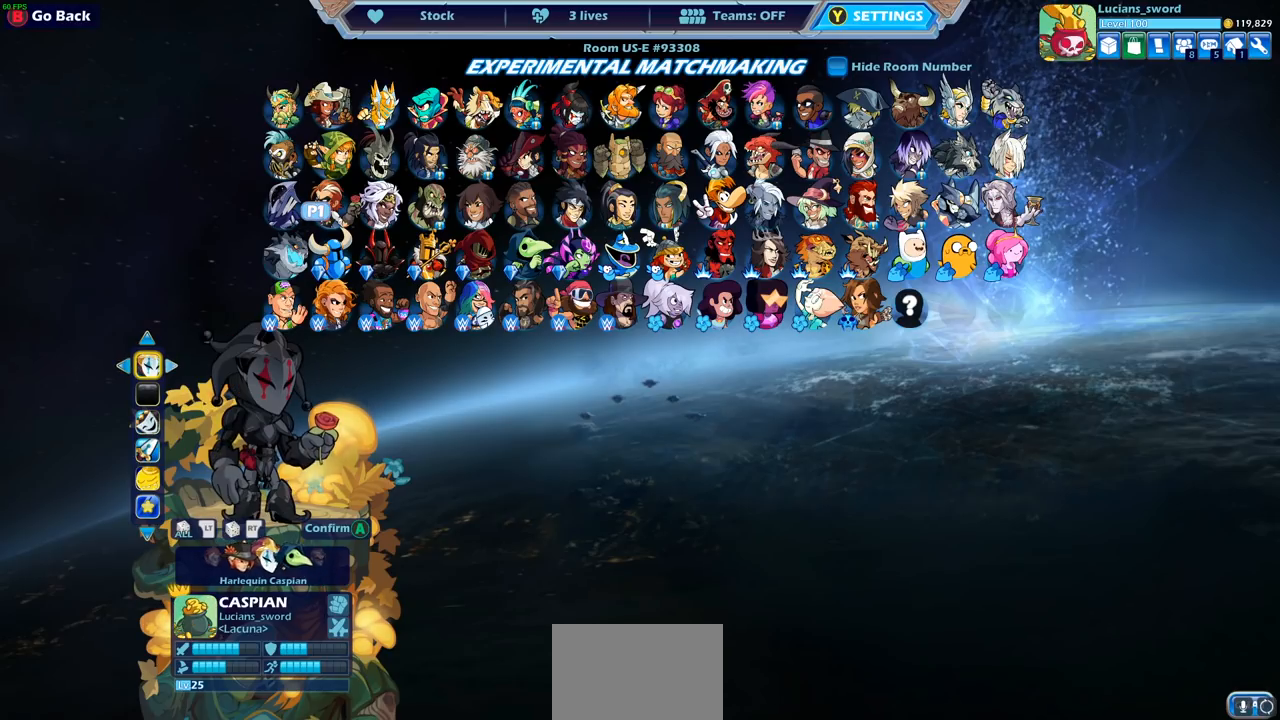
{"buttons": [], "left_stick": "center", "right_stick": "center", "events": [[33, "DPAD_RIGHT", "up"], [150, "DPAD_RIGHT", "down"], [250, "DPAD_RIGHT", "up"]]}
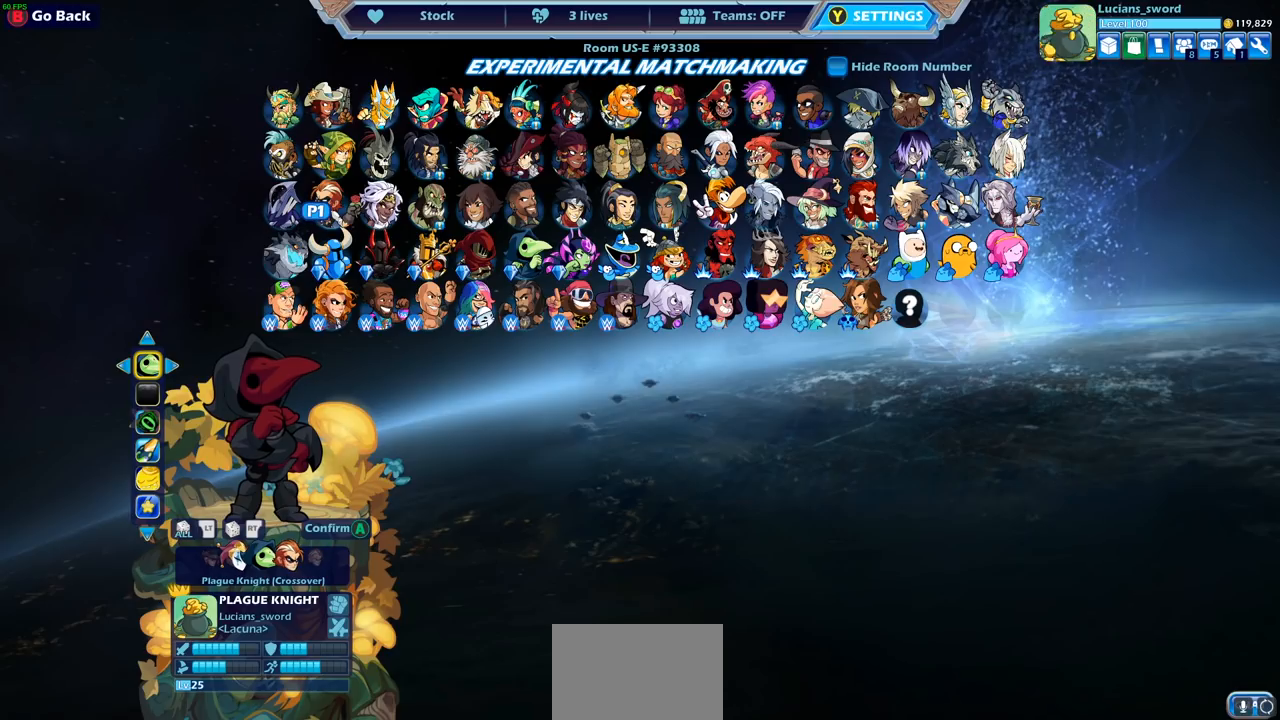
{"buttons": [], "left_stick": "center", "right_stick": "center", "events": [[317, "DPAD_LEFT", "down"], [383, "DPAD_LEFT", "up"]]}
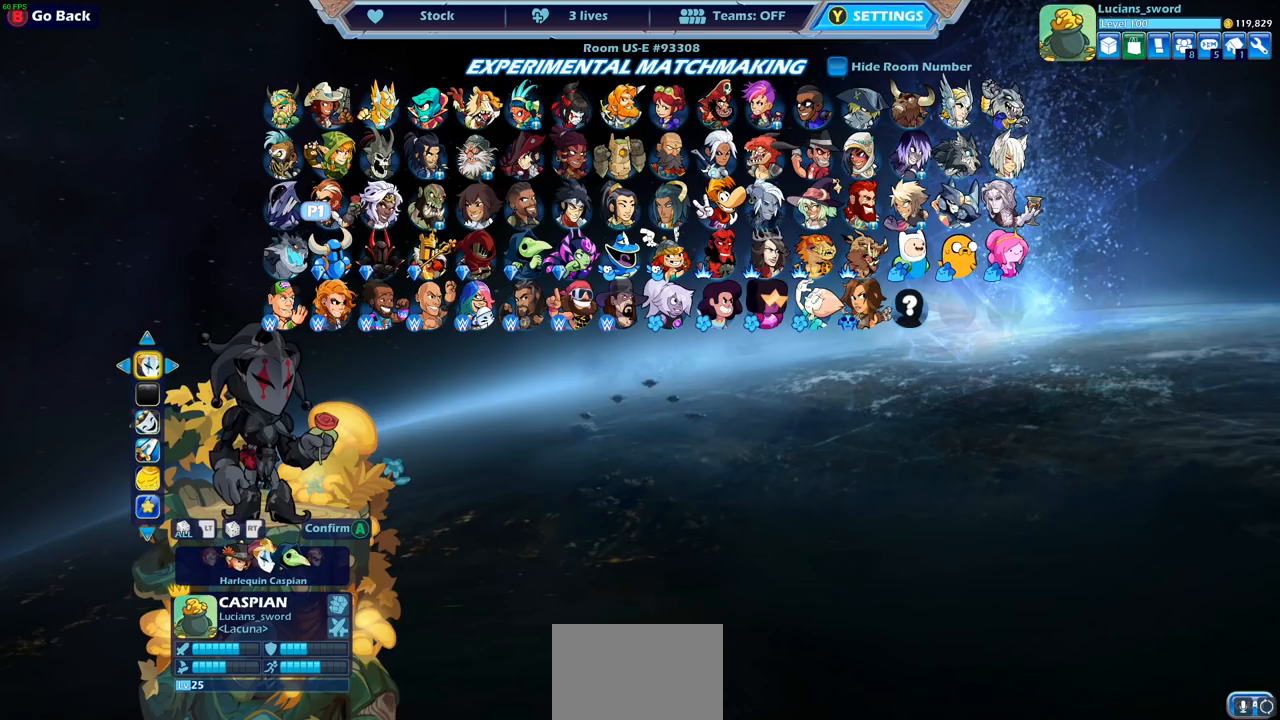
{"buttons": [], "left_stick": "center", "right_stick": "center", "events": [[133, "DPAD_RIGHT", "down"], [217, "DPAD_RIGHT", "up"]]}
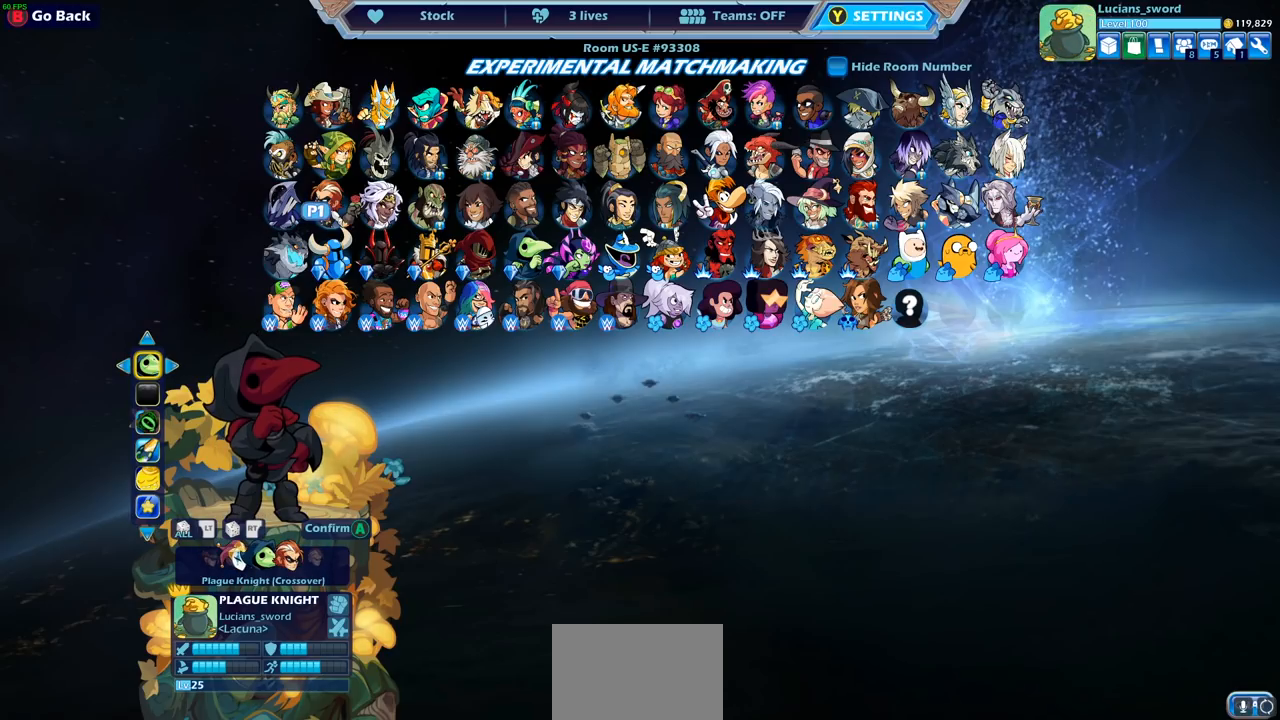
{"buttons": [], "left_stick": "center", "right_stick": "center", "events": []}
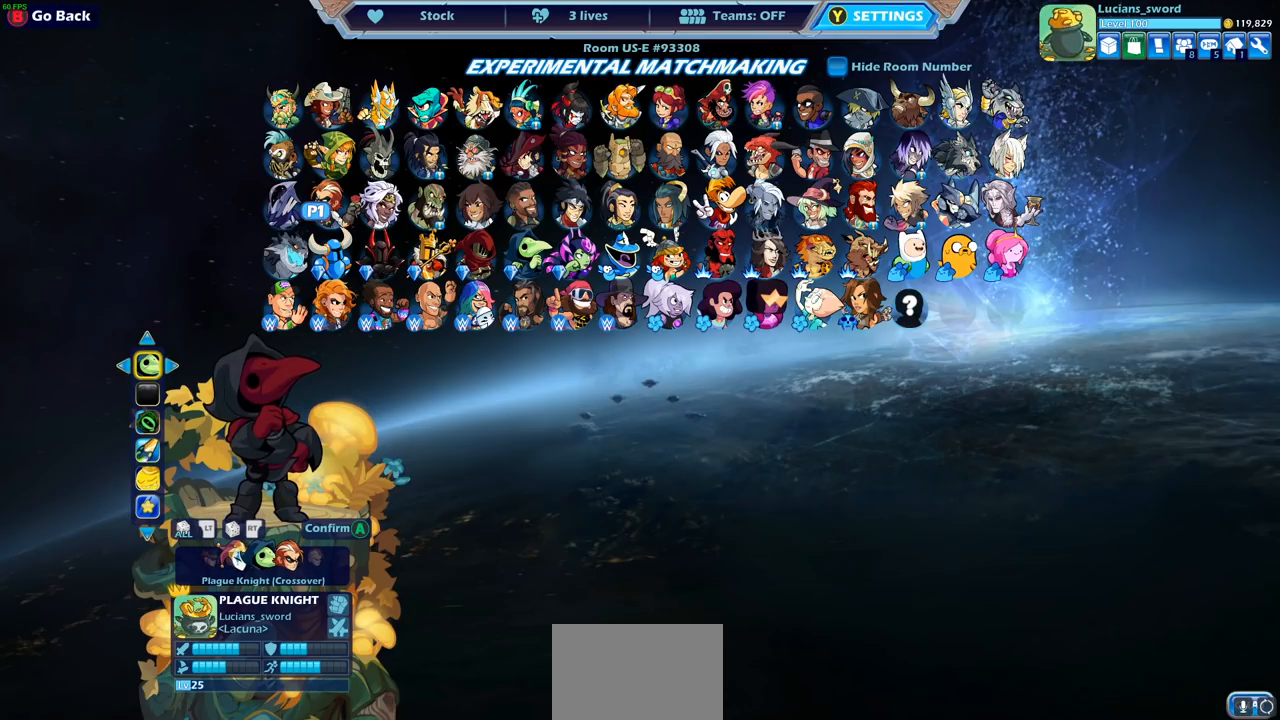
{"buttons": [], "left_stick": "center", "right_stick": "center", "events": []}
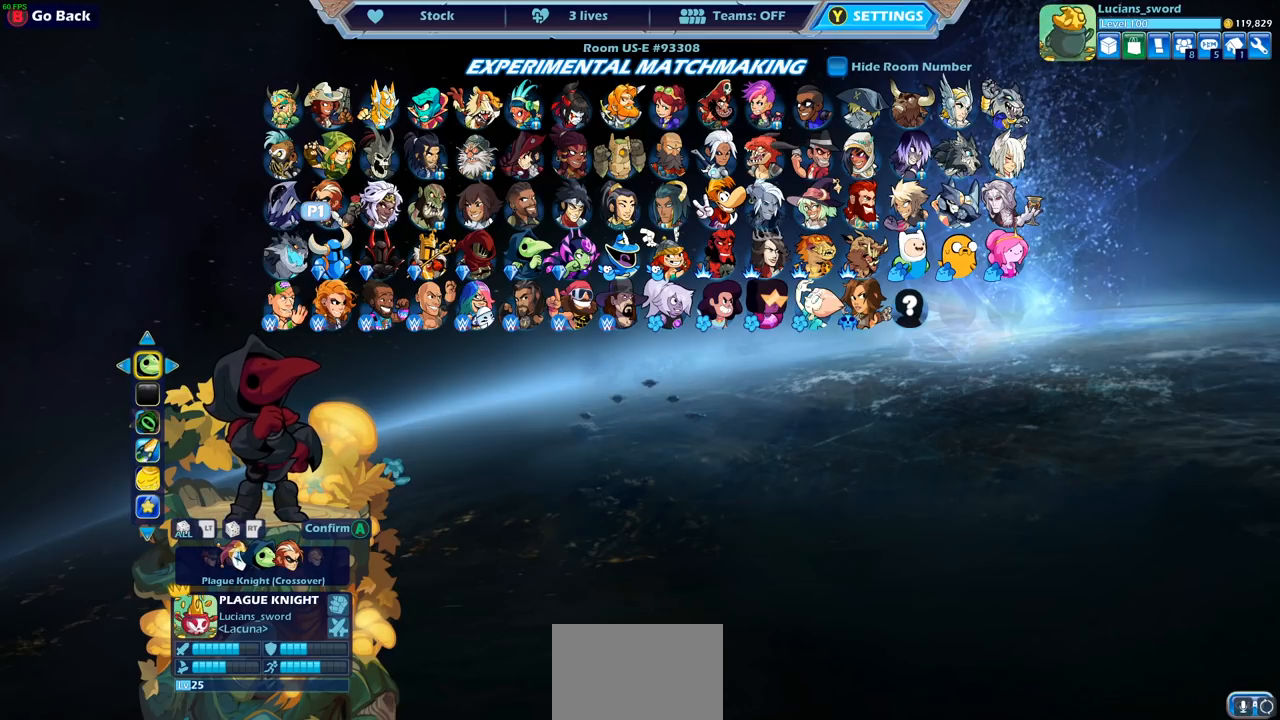
{"buttons": [], "left_stick": "center", "right_stick": "center", "events": []}
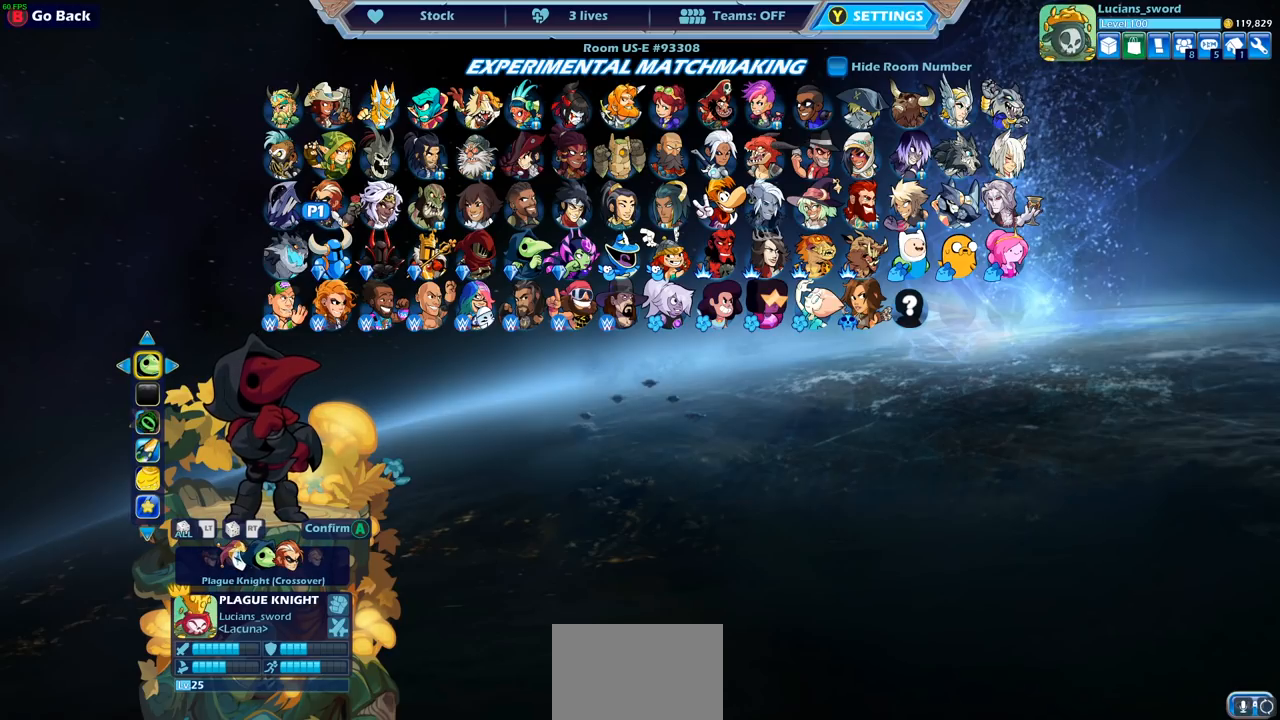
{"buttons": [], "left_stick": "center", "right_stick": "center", "events": [[83, "CROSS", "down"], [233, "CROSS", "up"]]}
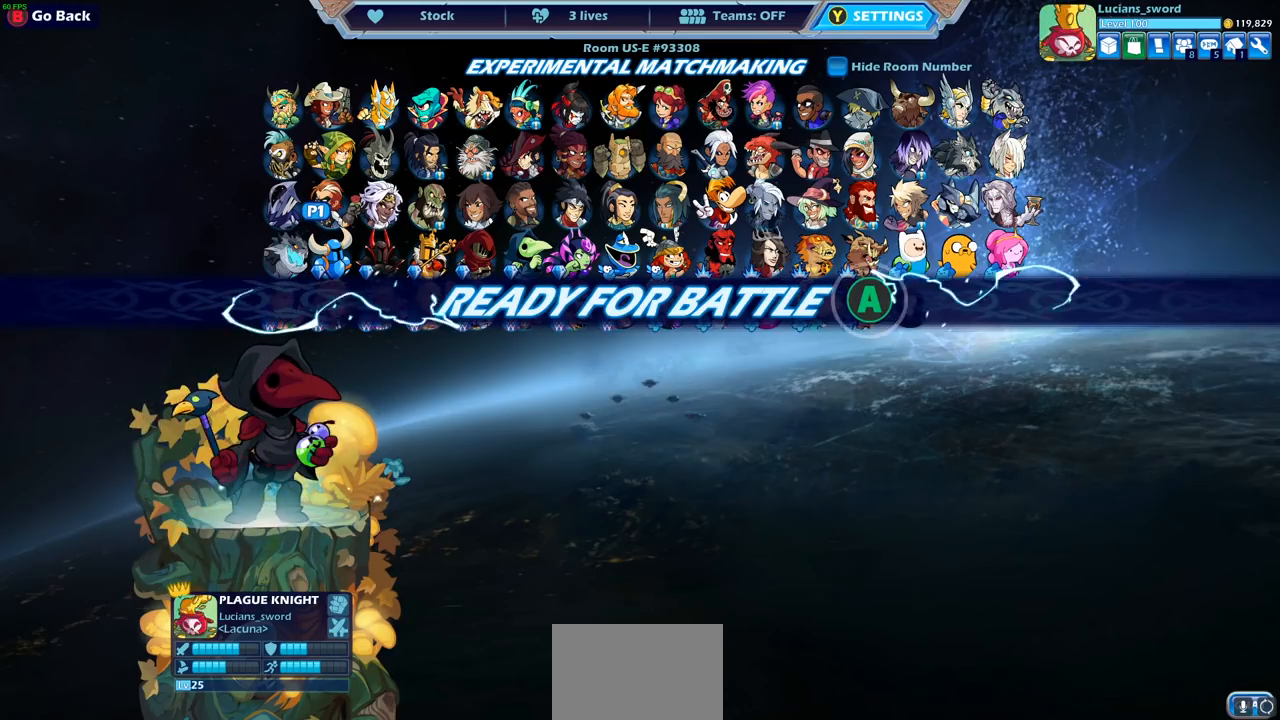
{"buttons": [], "left_stick": "center", "right_stick": "center", "events": []}
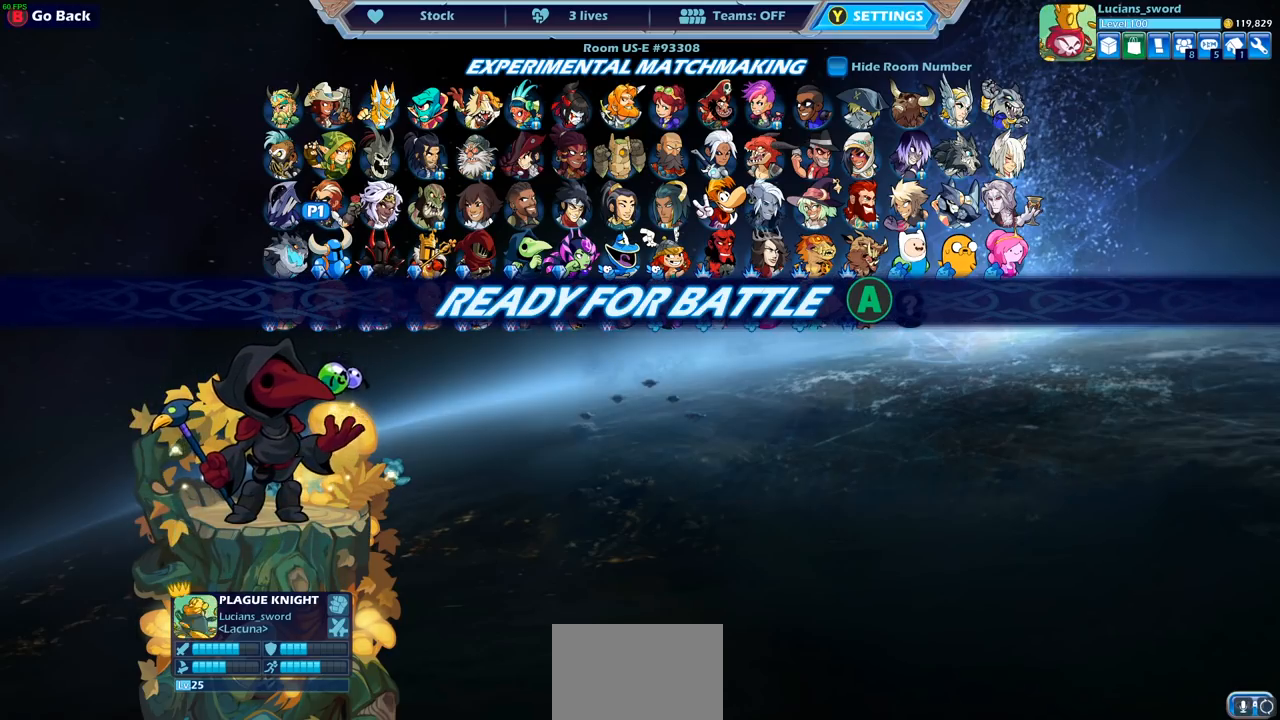
{"buttons": [], "left_stick": "right", "right_stick": "center", "events": [[217, "CROSS", "down"], [233, "left_stick", "left"], [300, "CROSS", "up"], [417, "left_stick", "right"]]}
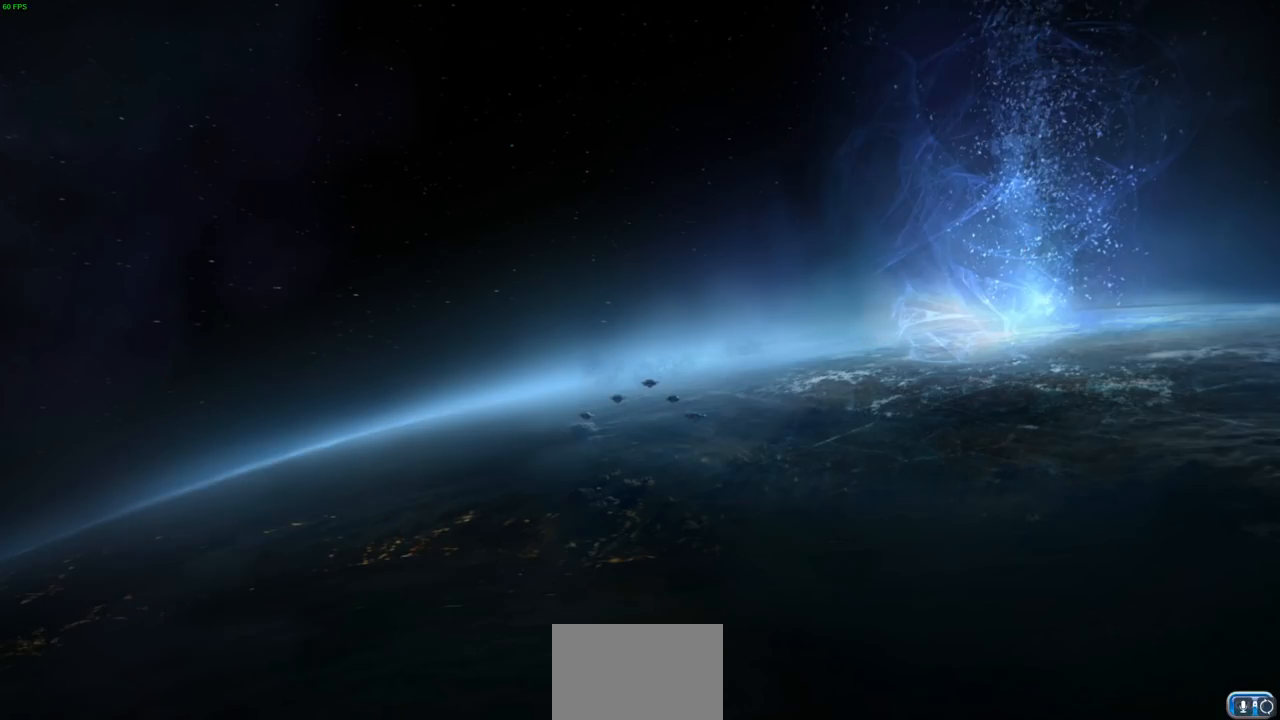
{"buttons": [], "left_stick": "right", "right_stick": "center", "events": [[50, "left_stick", "up-left"], [200, "left_stick", "right"], [300, "left_stick", "up-left"], [433, "left_stick", "right"]]}
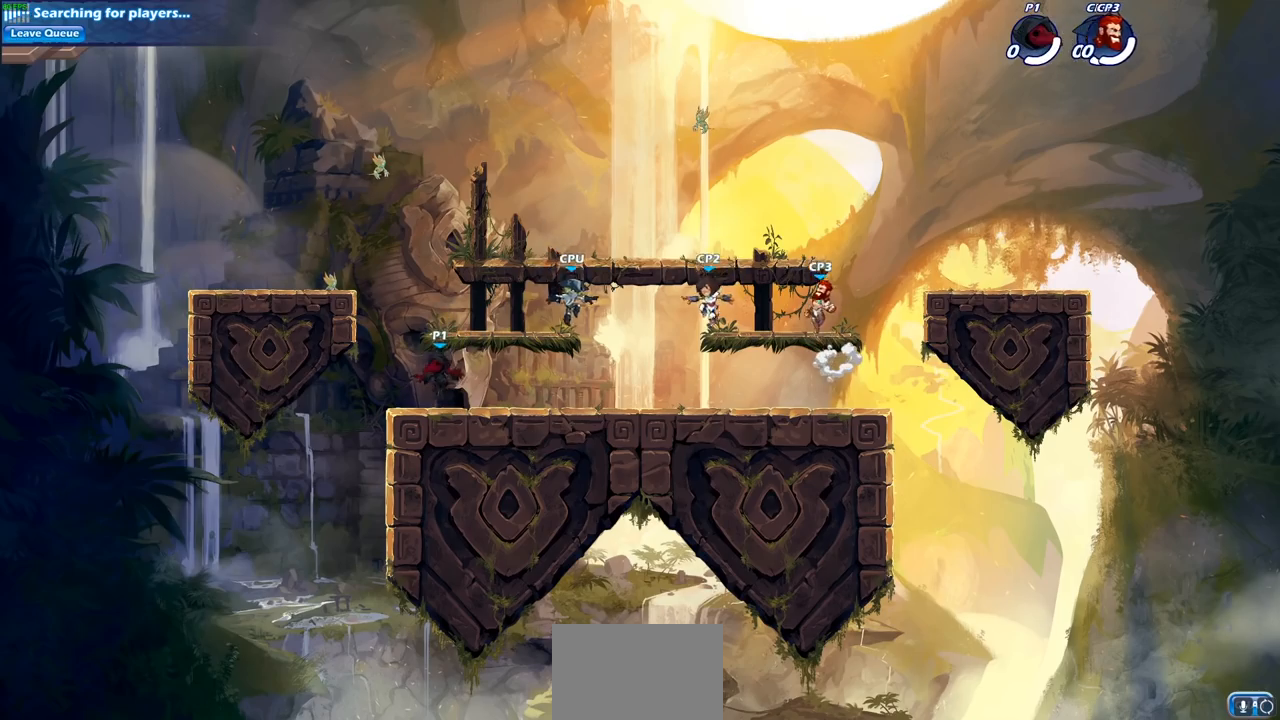
{"buttons": ["CROSS", "R2"], "left_stick": "right", "right_stick": "center", "events": [[33, "left_stick", "up-left"], [167, "left_stick", "right"], [367, "R2", "down"], [400, "CROSS", "down"]]}
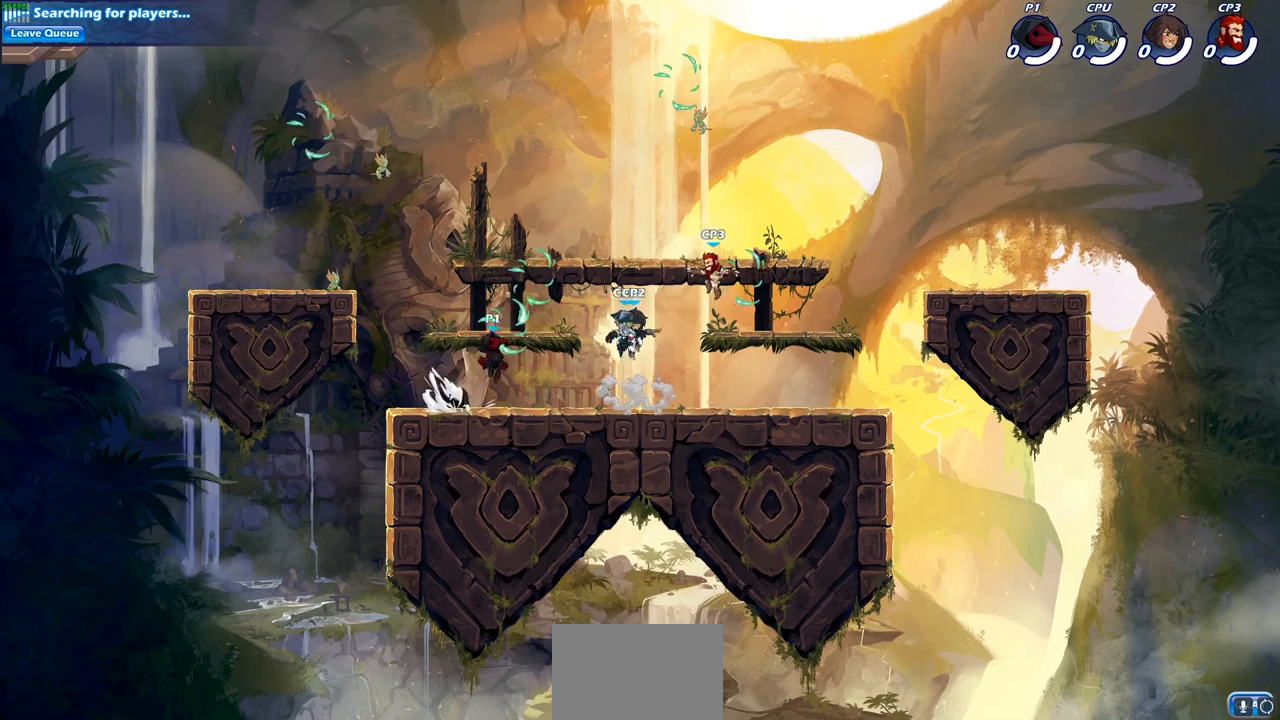
{"buttons": [], "left_stick": "left", "right_stick": "center", "events": [[33, "CROSS", "up"], [33, "R2", "up"], [117, "CROSS", "down"], [117, "left_stick", "up-left"], [217, "CROSS", "up"], [267, "R1", "down"], [317, "left_stick", "left"], [400, "R1", "up"]]}
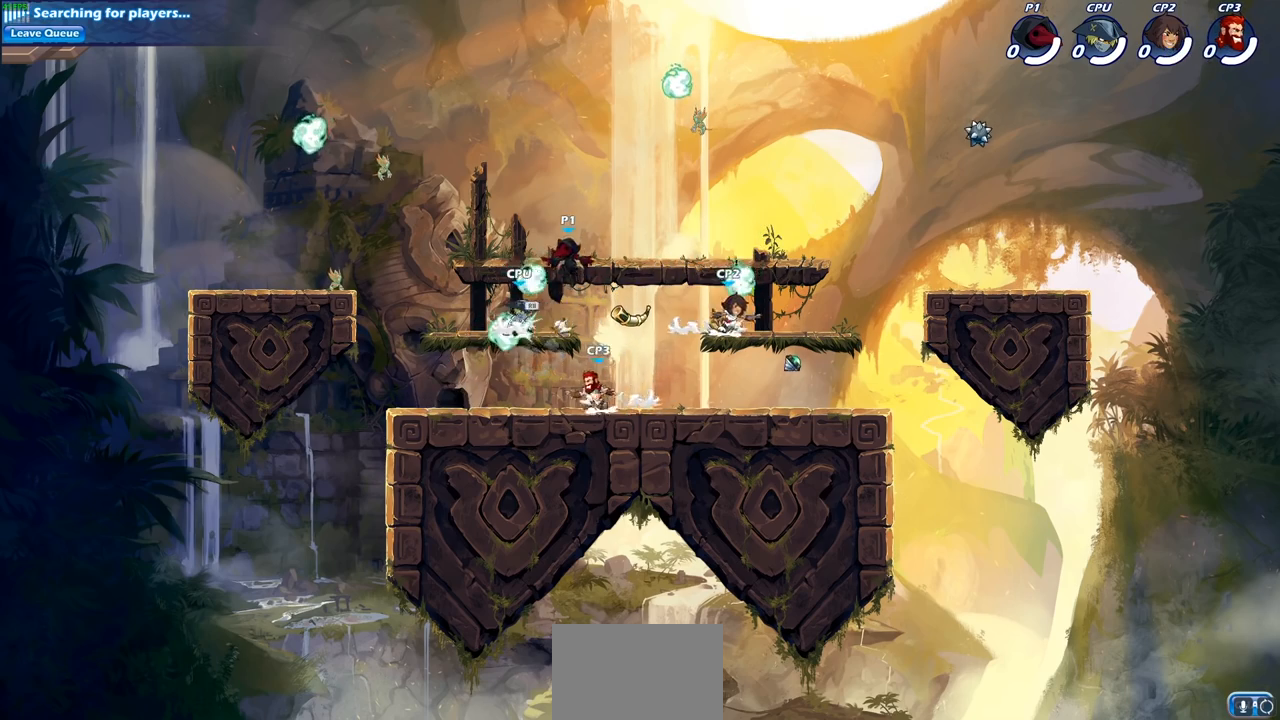
{"buttons": ["R1"], "left_stick": "up-left", "right_stick": "center", "events": [[183, "left_stick", "down"], [300, "left_stick", "right"], [450, "R1", "down"], [450, "left_stick", "up-left"]]}
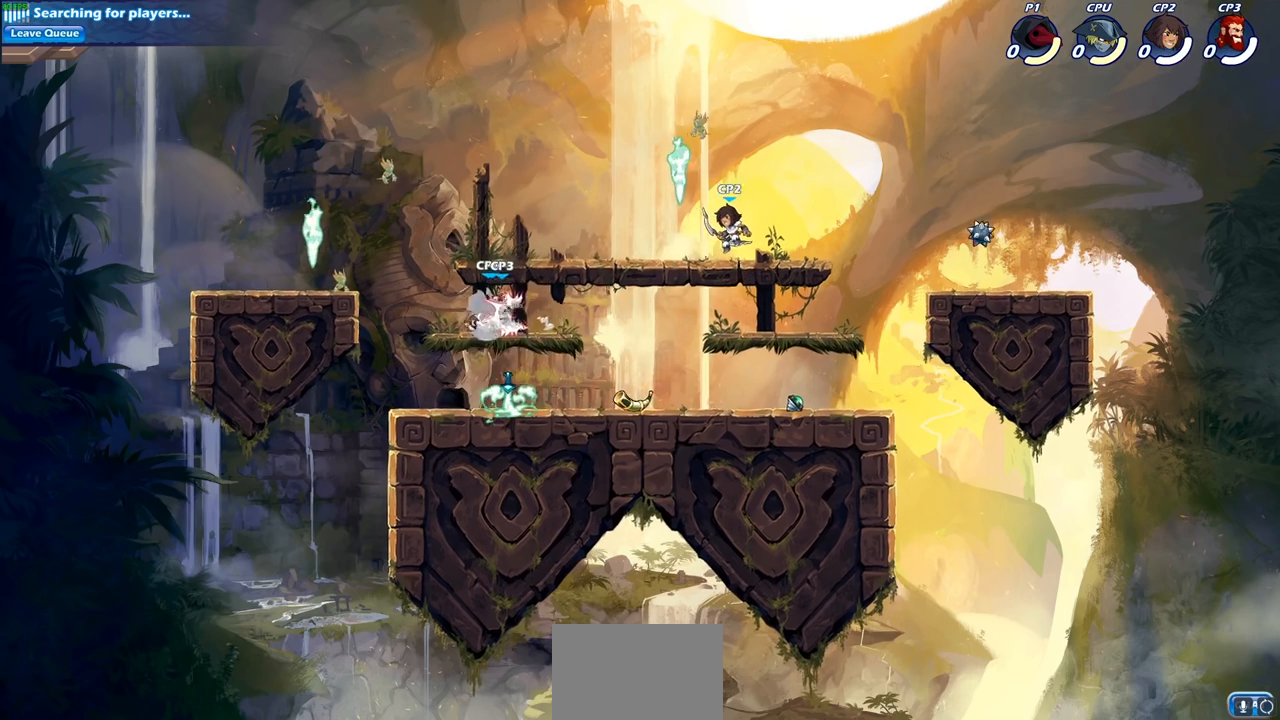
{"buttons": ["R2"], "left_stick": "left", "right_stick": "center", "events": [[17, "left_stick", "left"], [50, "R1", "up"], [367, "R2", "down"]]}
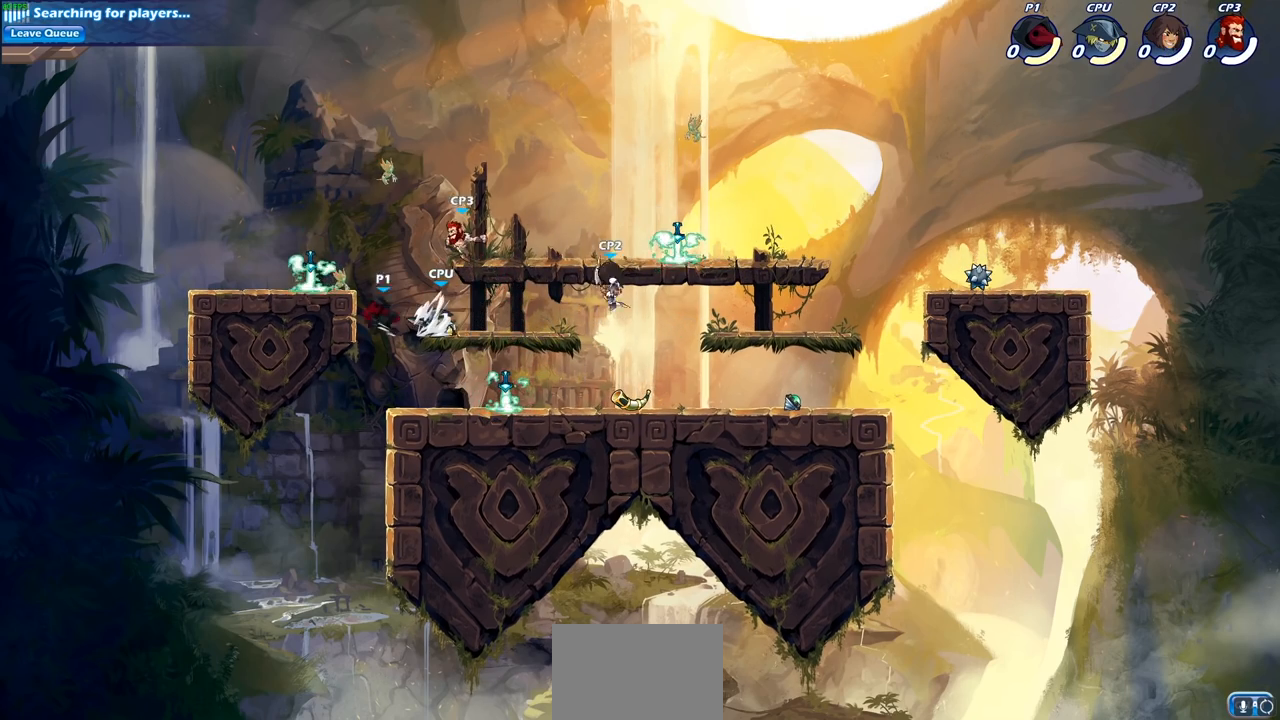
{"buttons": [], "left_stick": "right", "right_stick": "center", "events": [[83, "R2", "up"], [183, "left_stick", "up"], [233, "left_stick", "right"], [267, "R1", "down"], [383, "R1", "up"]]}
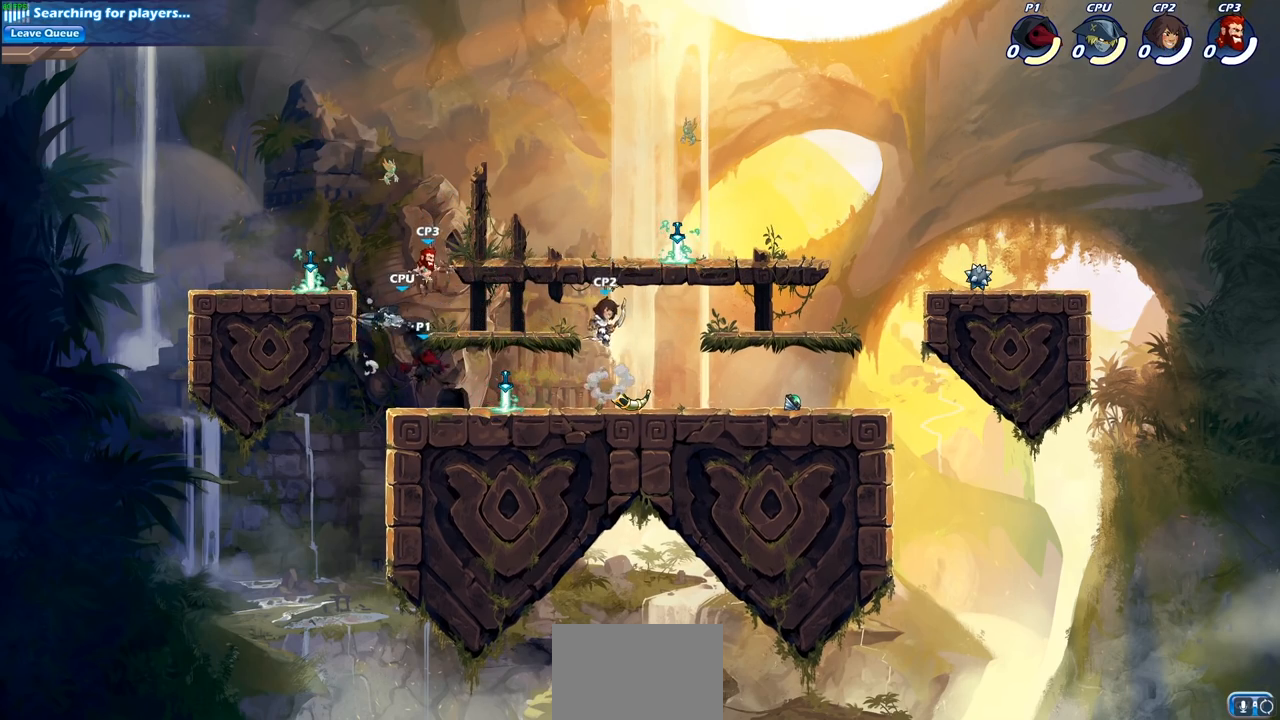
{"buttons": [], "left_stick": "right", "right_stick": "center", "events": [[250, "R1", "down"], [333, "R1", "up"]]}
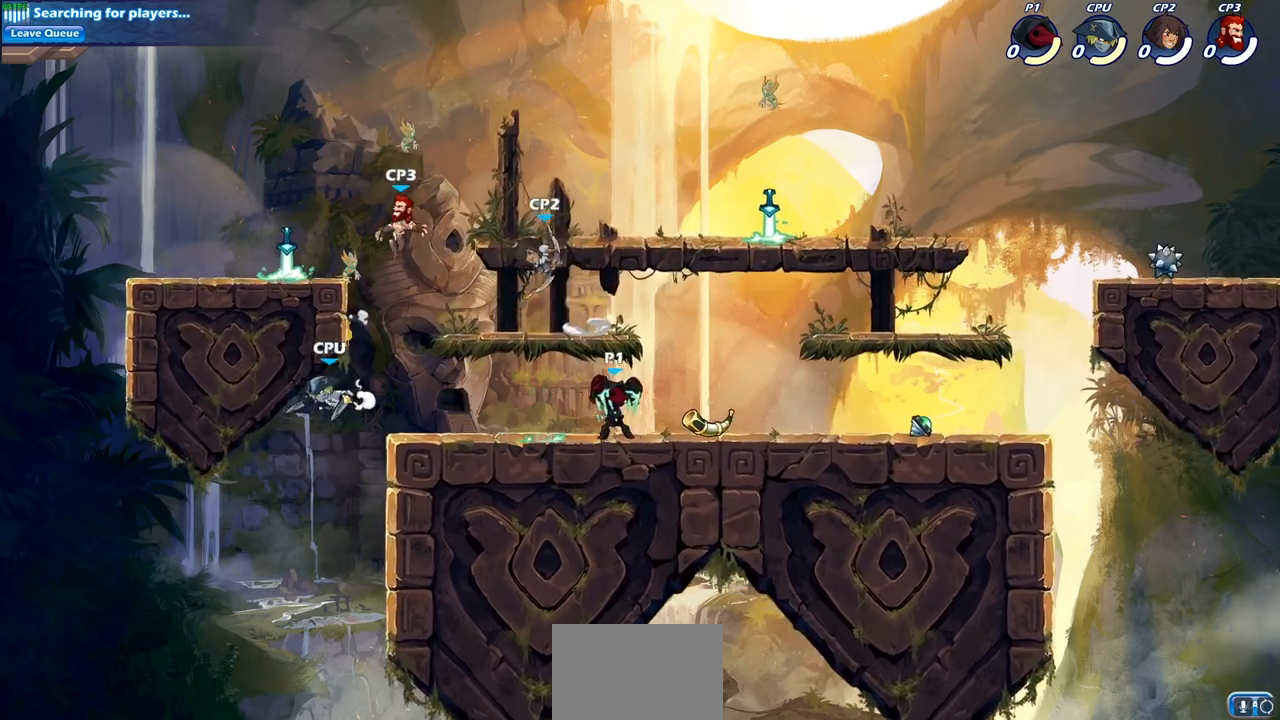
{"buttons": [], "left_stick": "right", "right_stick": "center", "events": []}
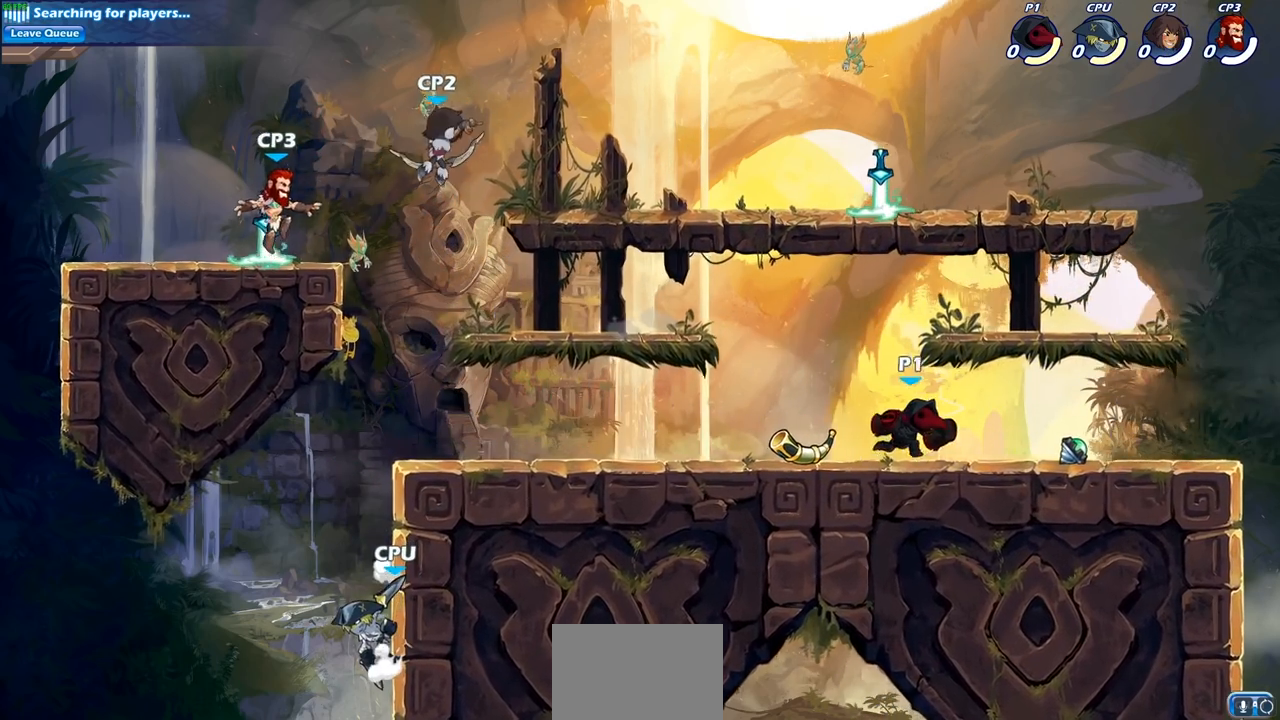
{"buttons": [], "left_stick": "left", "right_stick": "center", "events": [[50, "left_stick", "up-left"], [217, "R2", "down"], [267, "left_stick", "left"], [317, "R1", "down"], [383, "R1", "up"], [383, "R2", "up"]]}
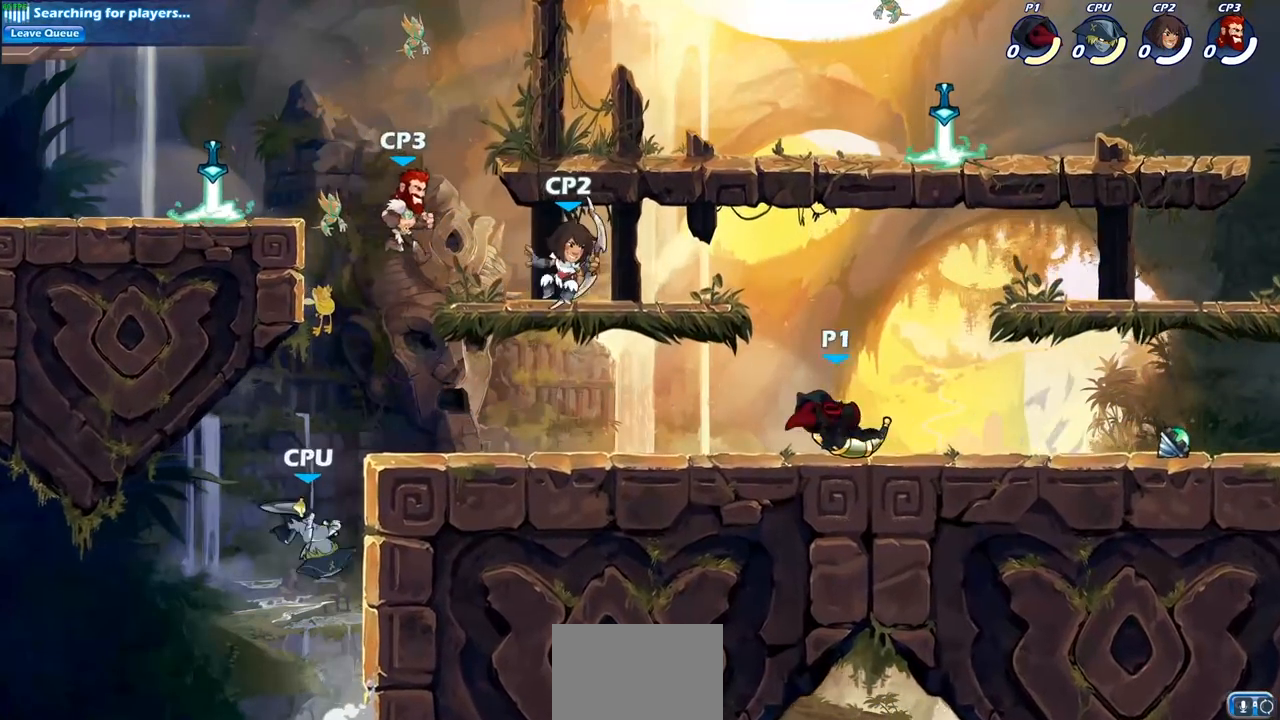
{"buttons": [], "left_stick": "center", "right_stick": "center", "events": [[83, "SQUARE", "down"], [117, "left_stick", "down"], [200, "SQUARE", "up"], [217, "left_stick", "center"]]}
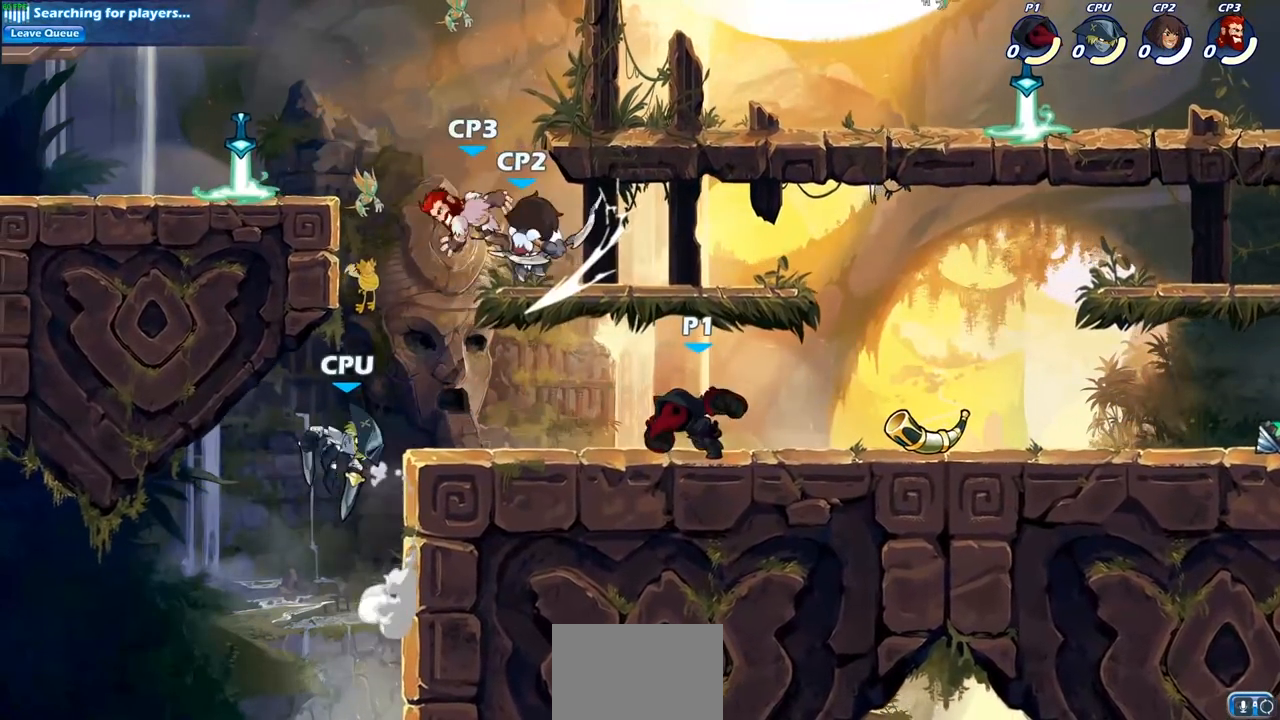
{"buttons": [], "left_stick": "left", "right_stick": "center", "events": [[450, "left_stick", "left"]]}
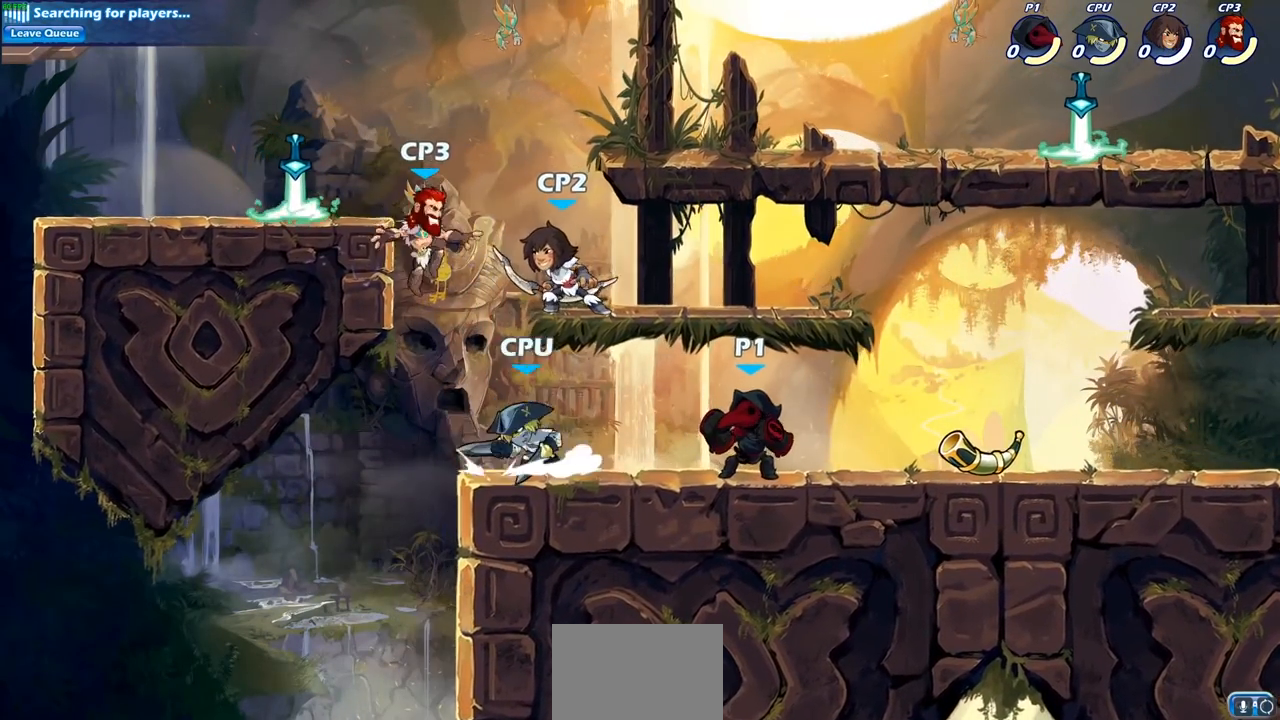
{"buttons": ["SQUARE"], "left_stick": "center", "right_stick": "center", "events": [[17, "R1", "down"], [17, "R2", "down"], [50, "SQUARE", "down"], [100, "R1", "up"], [117, "R2", "up"], [167, "SQUARE", "up"], [167, "left_stick", "center"], [500, "SQUARE", "down"]]}